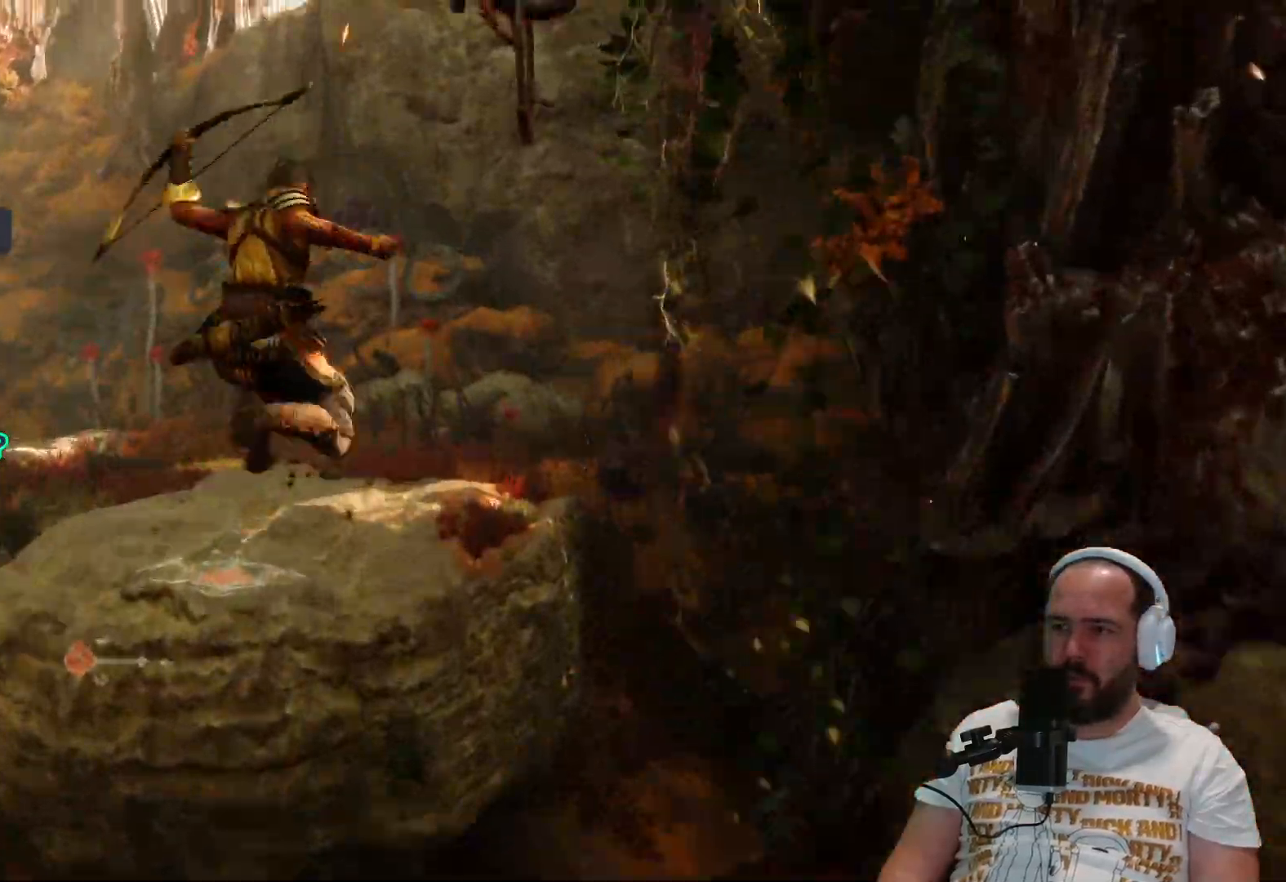
Gameplay with a controller (PlayStation layout); each line is a JSON object with the inputs held at the frame after it (dt_ms = milliseconds from this image to that frame). "events" lists button and stick changes between this image and that frame as [ms after this image, input, new state], when the widget could be followed in between.
{"dt_ms": 500, "buttons": [], "left_stick": "up", "right_stick": "up", "events": [[367, "right_stick", "up"]]}
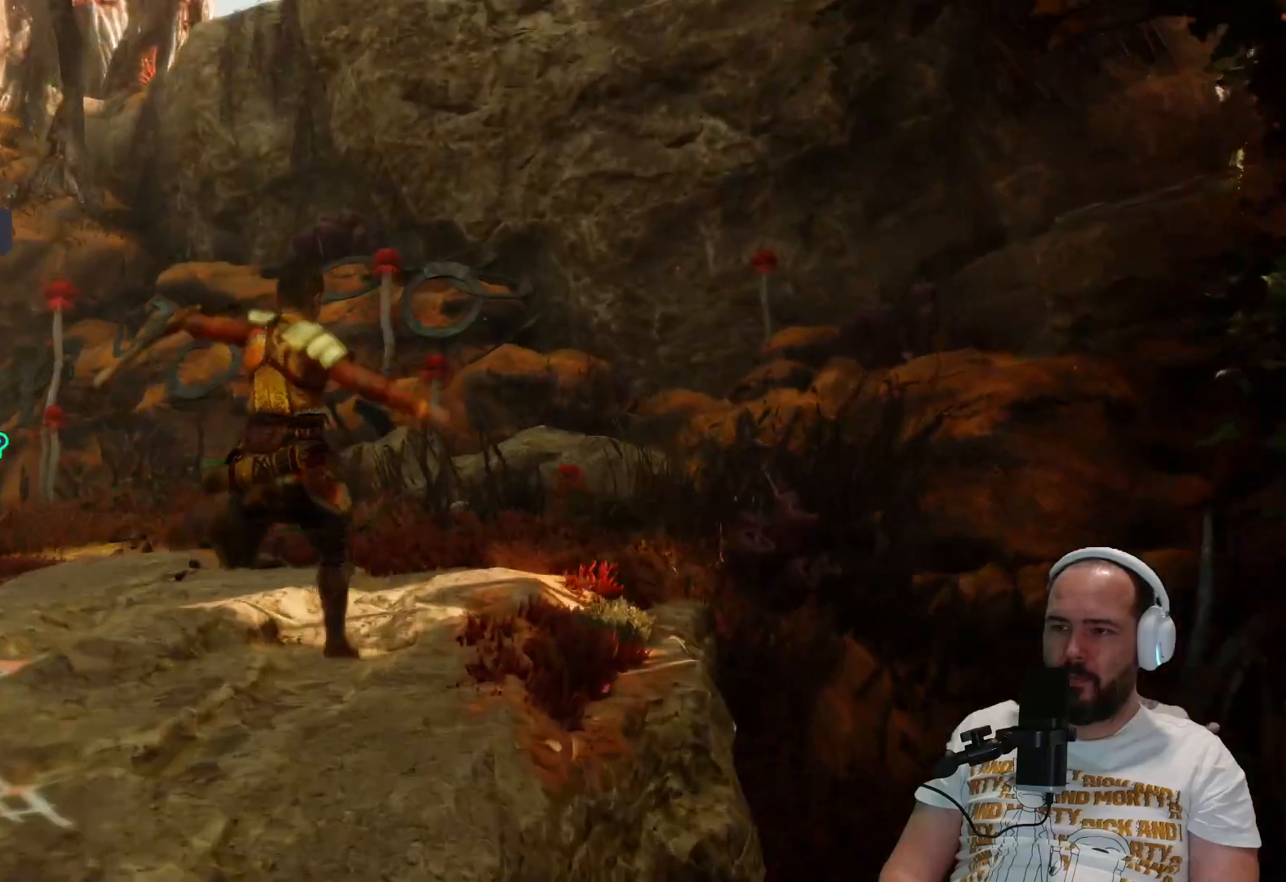
{"dt_ms": 500, "buttons": [], "left_stick": "up-left", "right_stick": "down-left", "events": [[67, "L3", "down"], [67, "left_stick", "up-left"], [217, "right_stick", "center"], [267, "L3", "up"], [333, "right_stick", "down-left"]]}
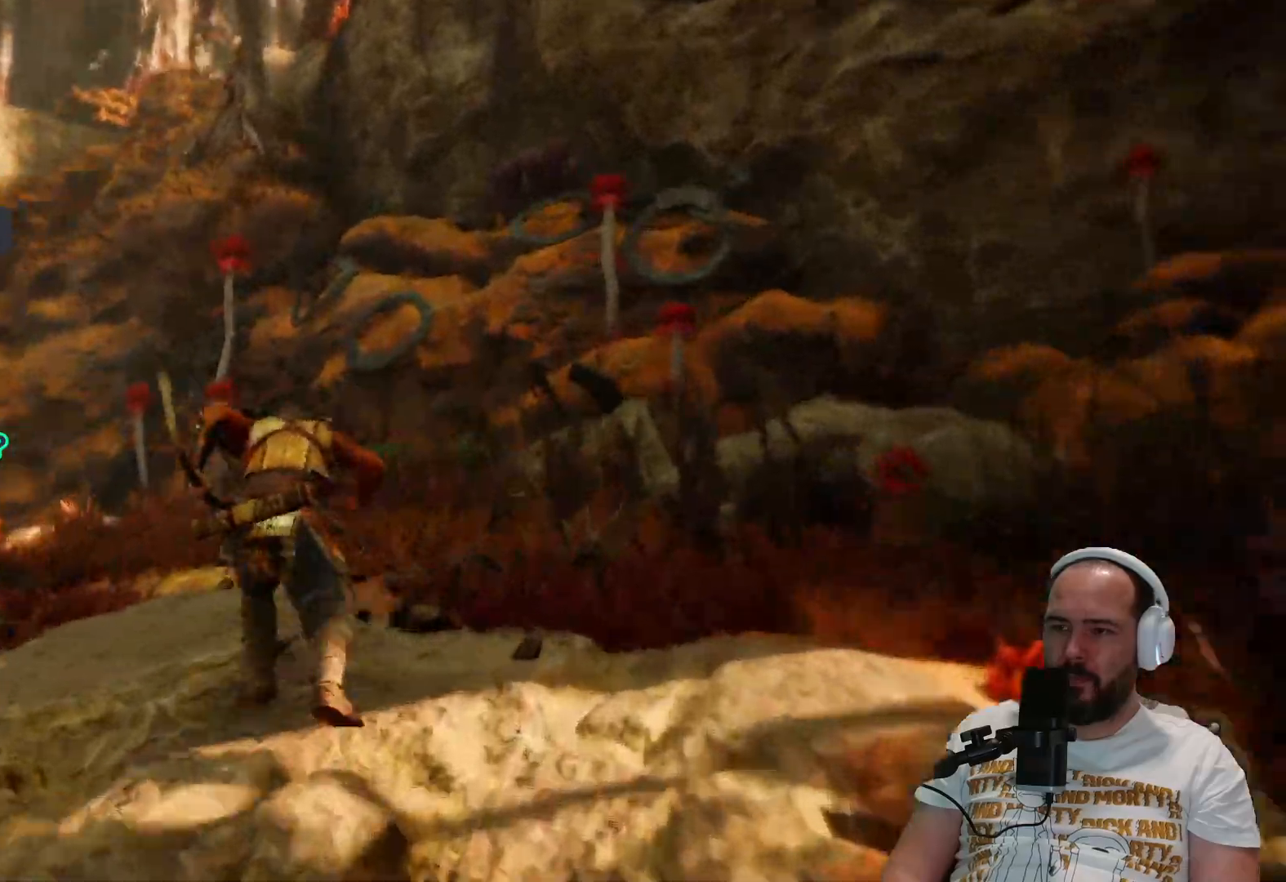
{"dt_ms": 500, "buttons": [], "left_stick": "up", "right_stick": "down-left", "events": [[117, "left_stick", "up"]]}
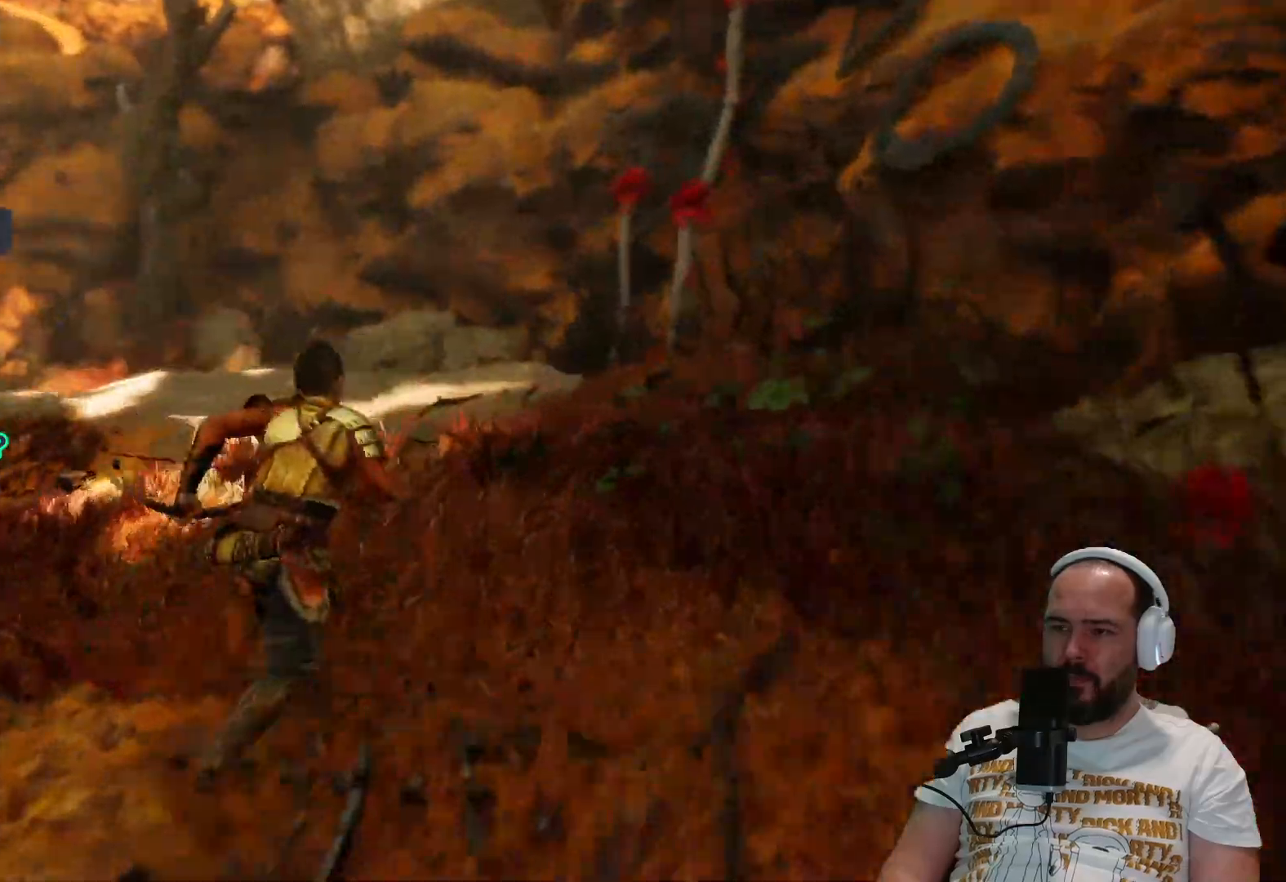
{"dt_ms": 500, "buttons": [], "left_stick": "center", "right_stick": "left", "events": [[17, "right_stick", "left"], [267, "left_stick", "up-right"], [467, "left_stick", "center"]]}
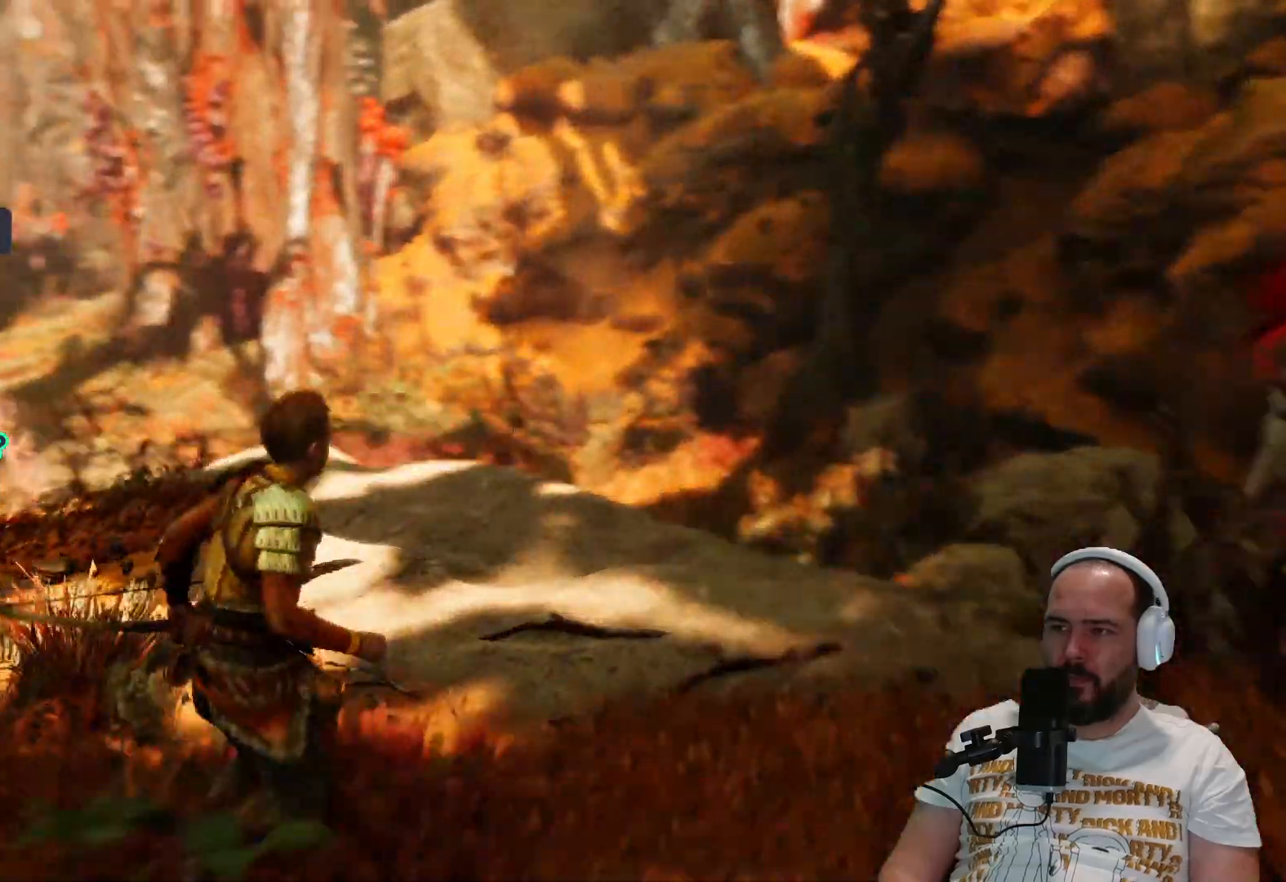
{"dt_ms": 1000, "buttons": [], "left_stick": "center", "right_stick": "up"}
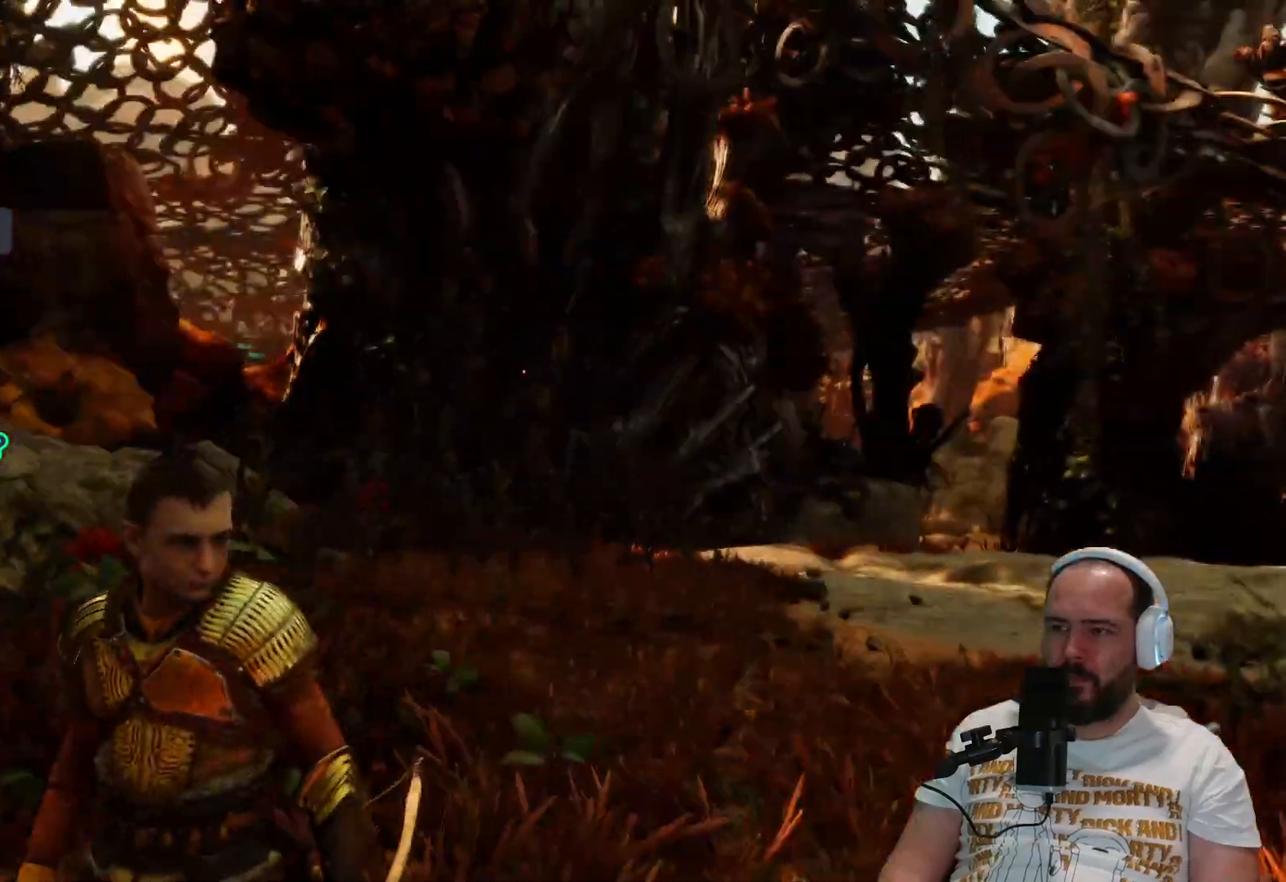
{"dt_ms": 500, "buttons": [], "left_stick": "up", "right_stick": "down-right", "events": [[100, "left_stick", "up"], [217, "right_stick", "center"], [383, "right_stick", "down-right"]]}
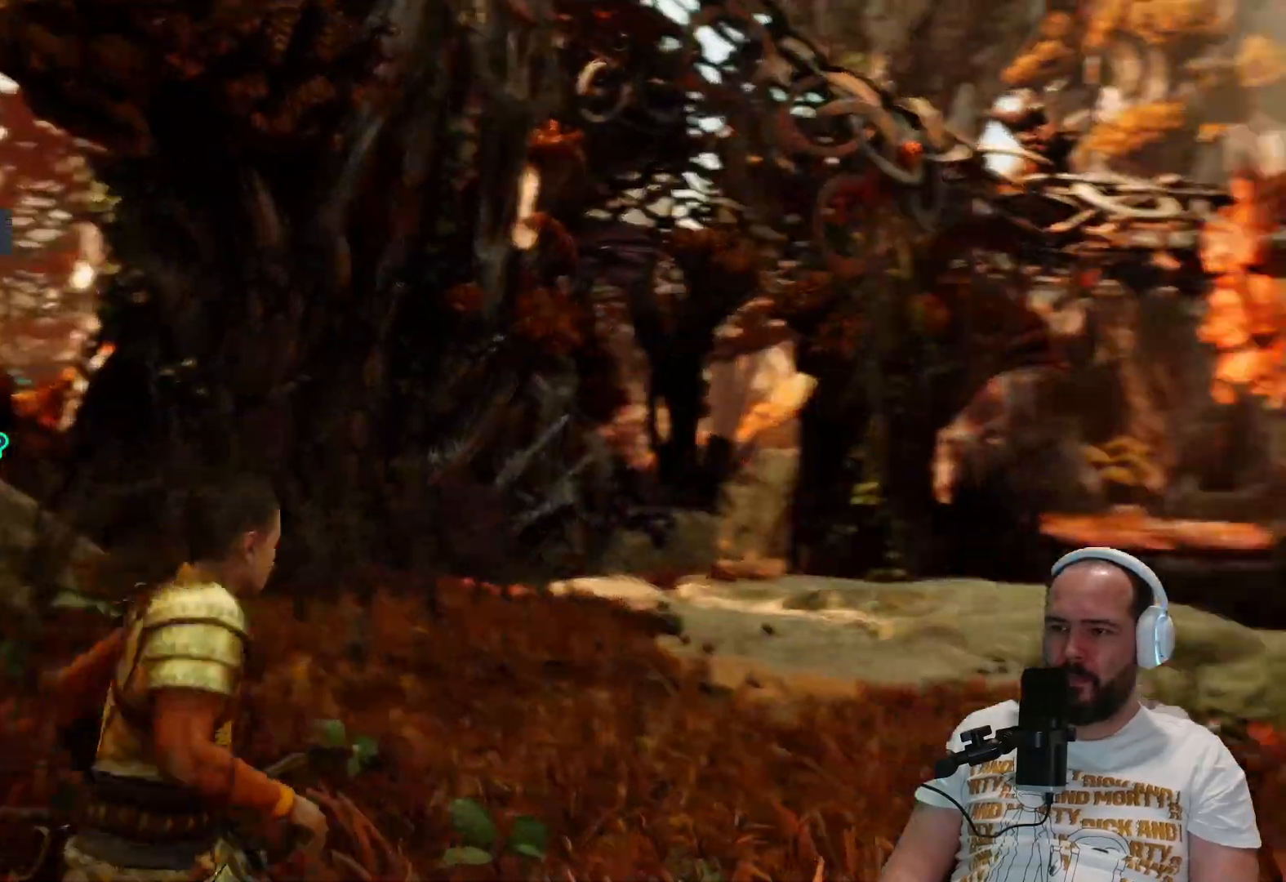
{"dt_ms": 500, "buttons": [], "left_stick": "up", "right_stick": "center", "events": [[17, "L3", "down"], [267, "L3", "up"], [383, "right_stick", "center"]]}
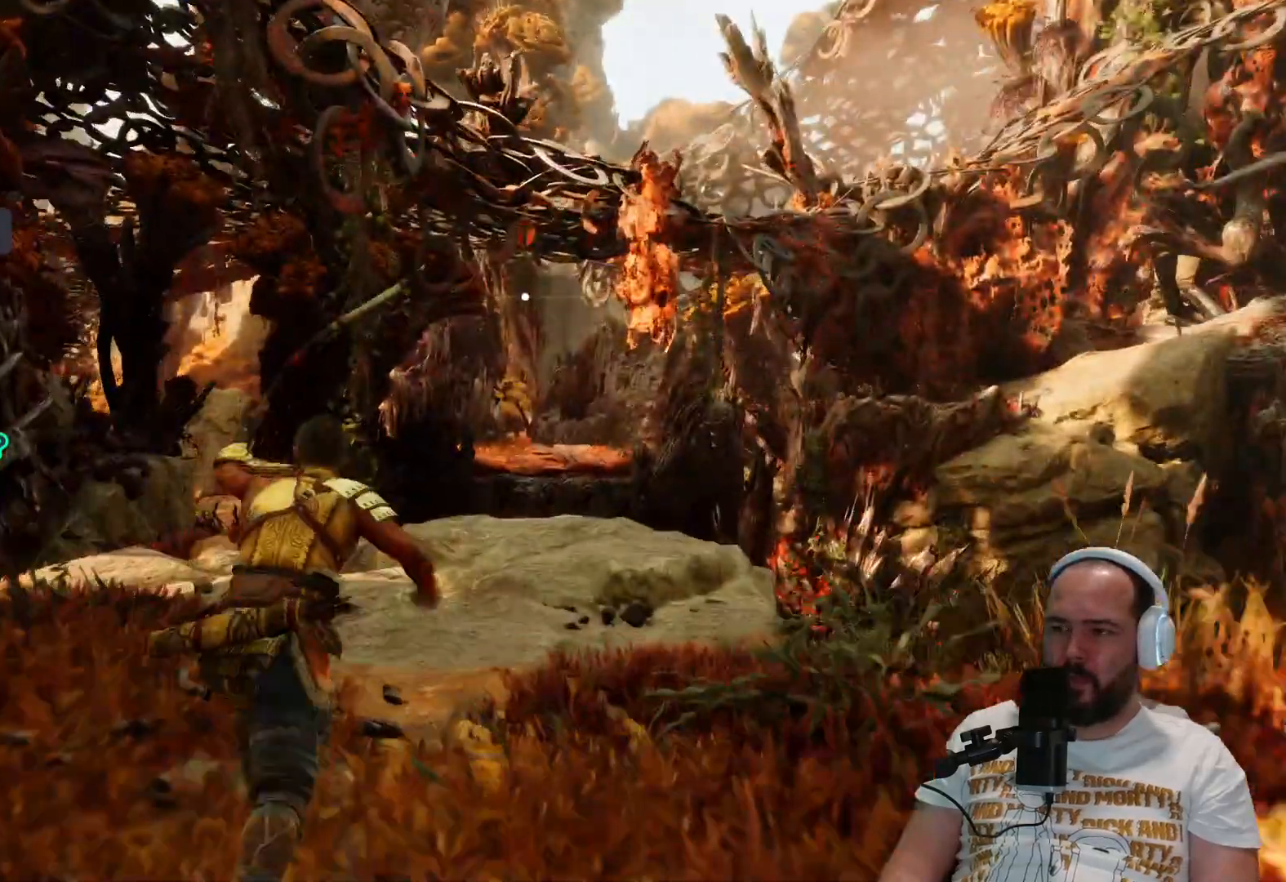
{"dt_ms": 500, "buttons": [], "left_stick": "up", "right_stick": "center", "events": []}
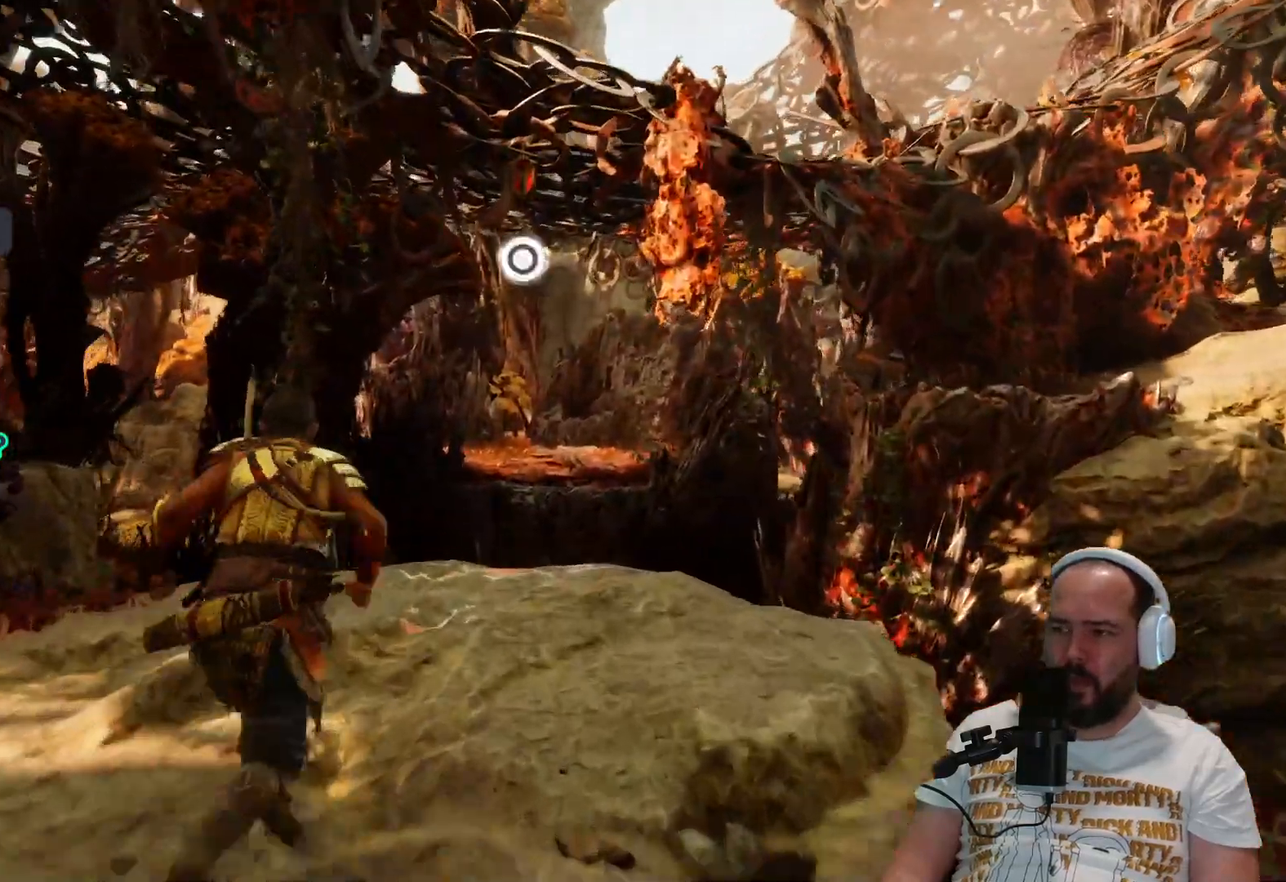
{"dt_ms": 500, "buttons": [], "left_stick": "up", "right_stick": "center", "events": [[67, "CIRCLE", "down"], [250, "CIRCLE", "up"]]}
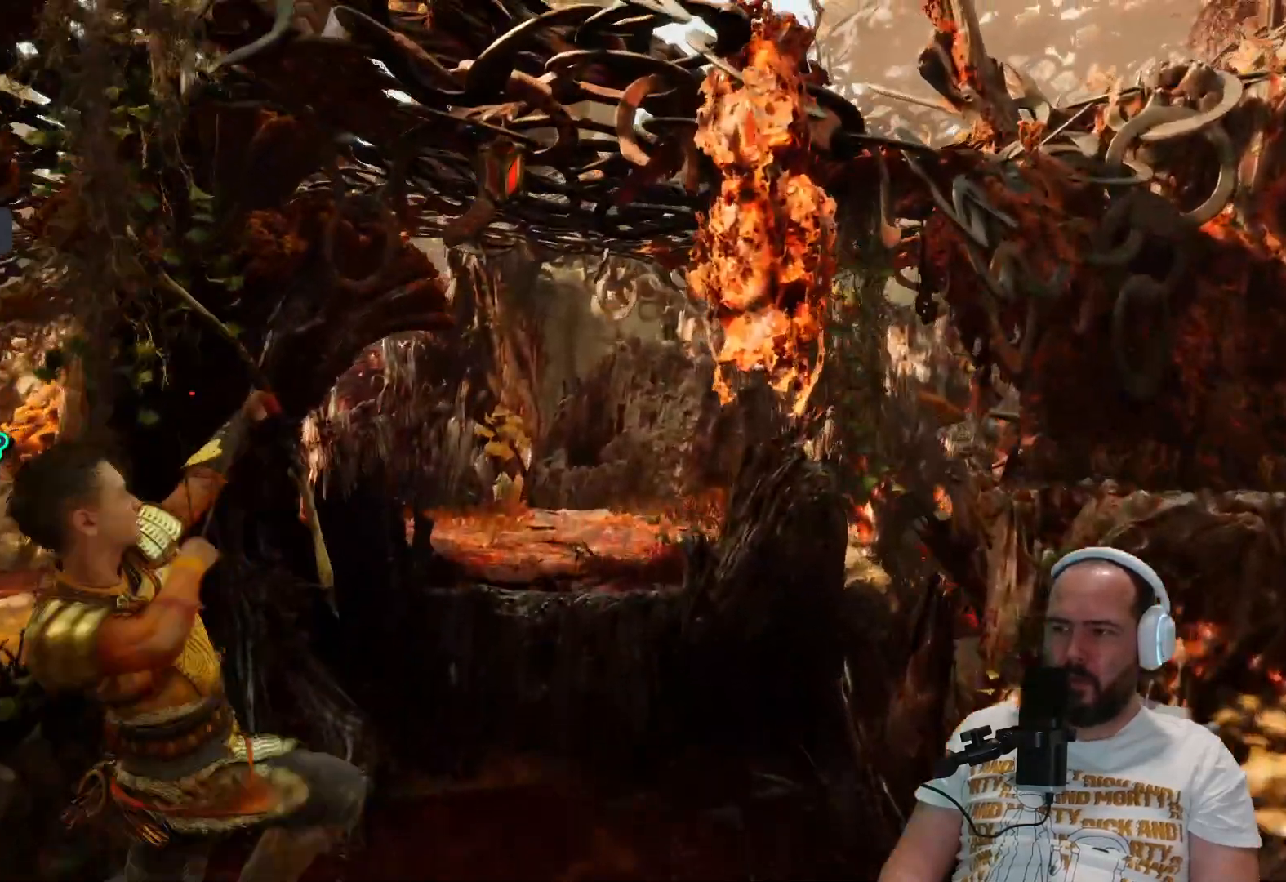
{"dt_ms": 500, "buttons": [], "left_stick": "up", "right_stick": "center", "events": []}
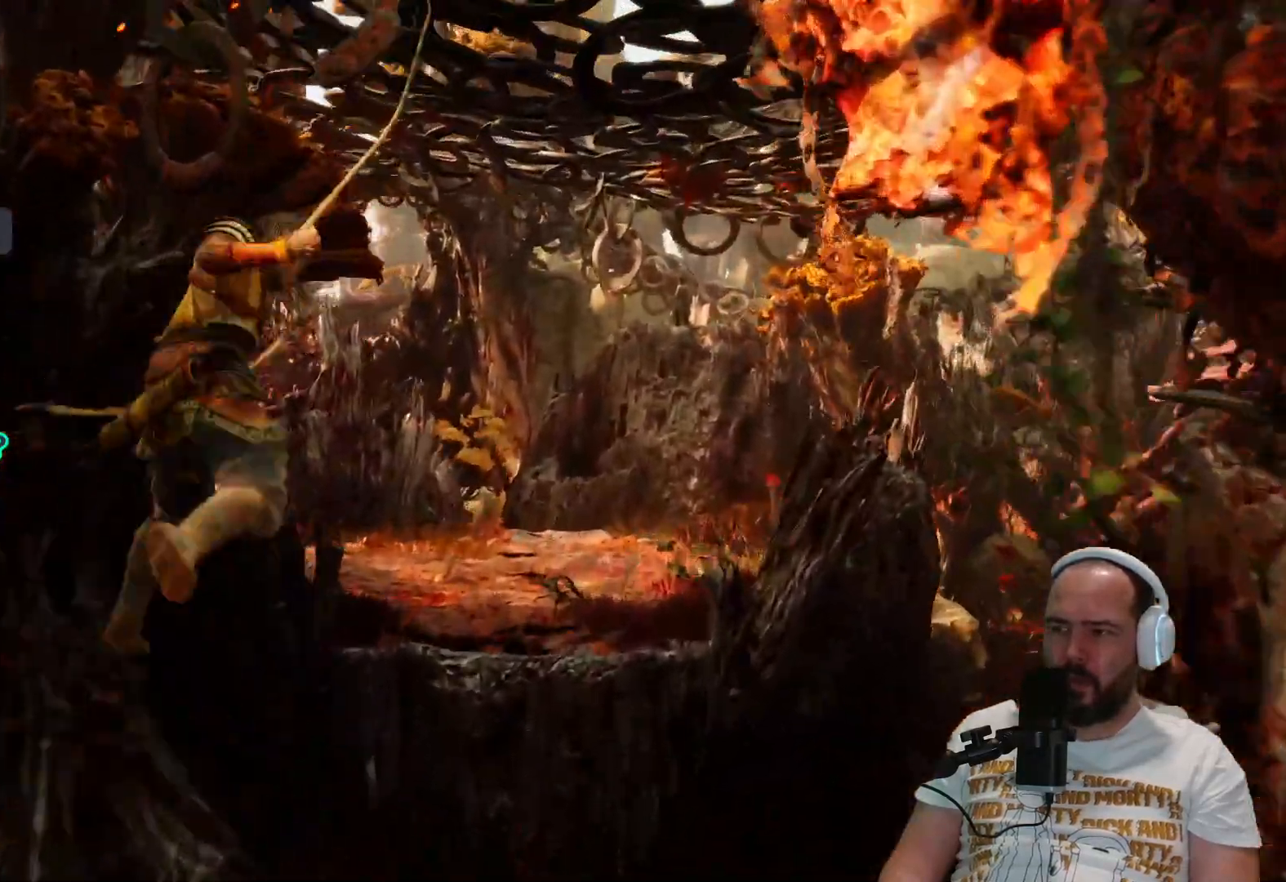
{"dt_ms": 500, "buttons": [], "left_stick": "up", "right_stick": "center", "events": []}
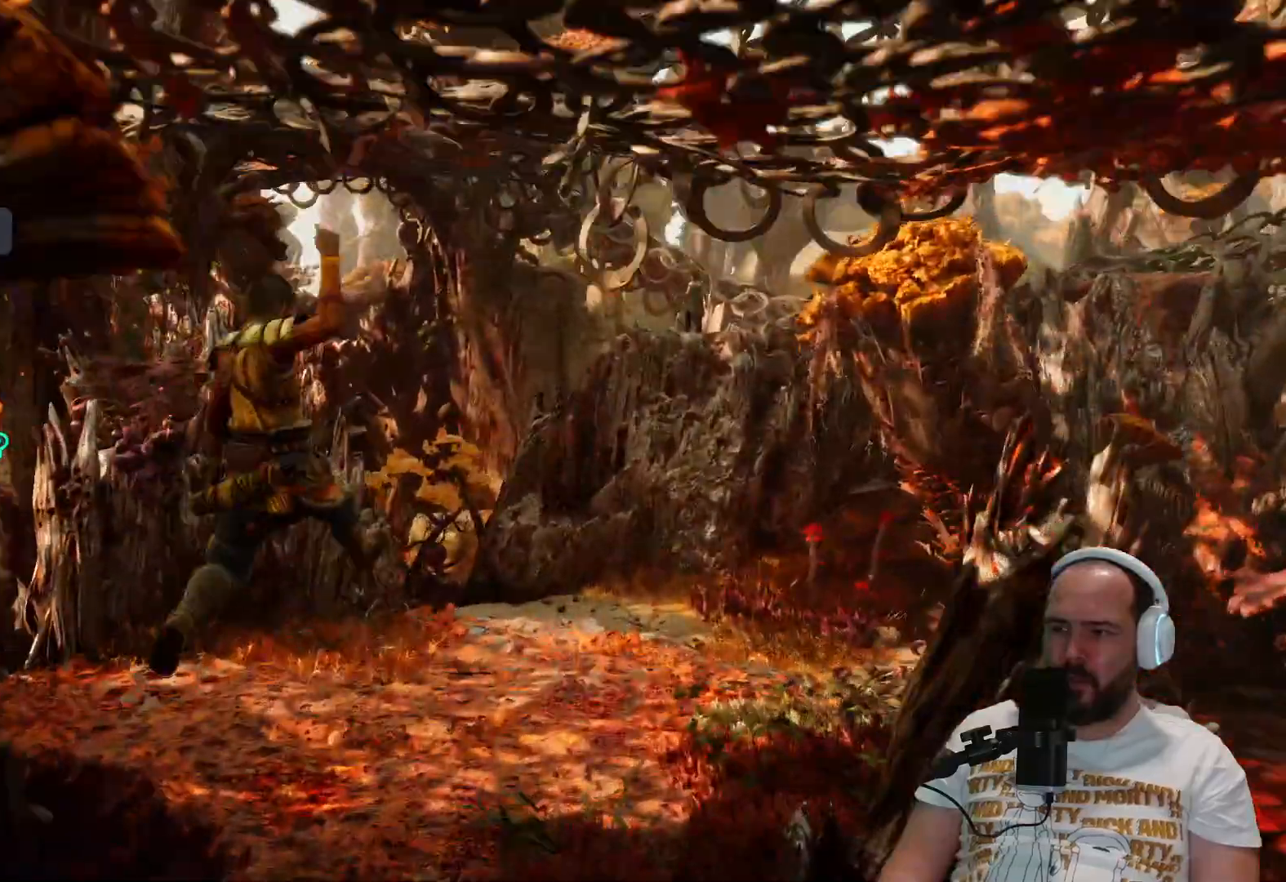
{"dt_ms": 500, "buttons": [], "left_stick": "center", "right_stick": "left", "events": [[83, "right_stick", "left"], [183, "left_stick", "center"]]}
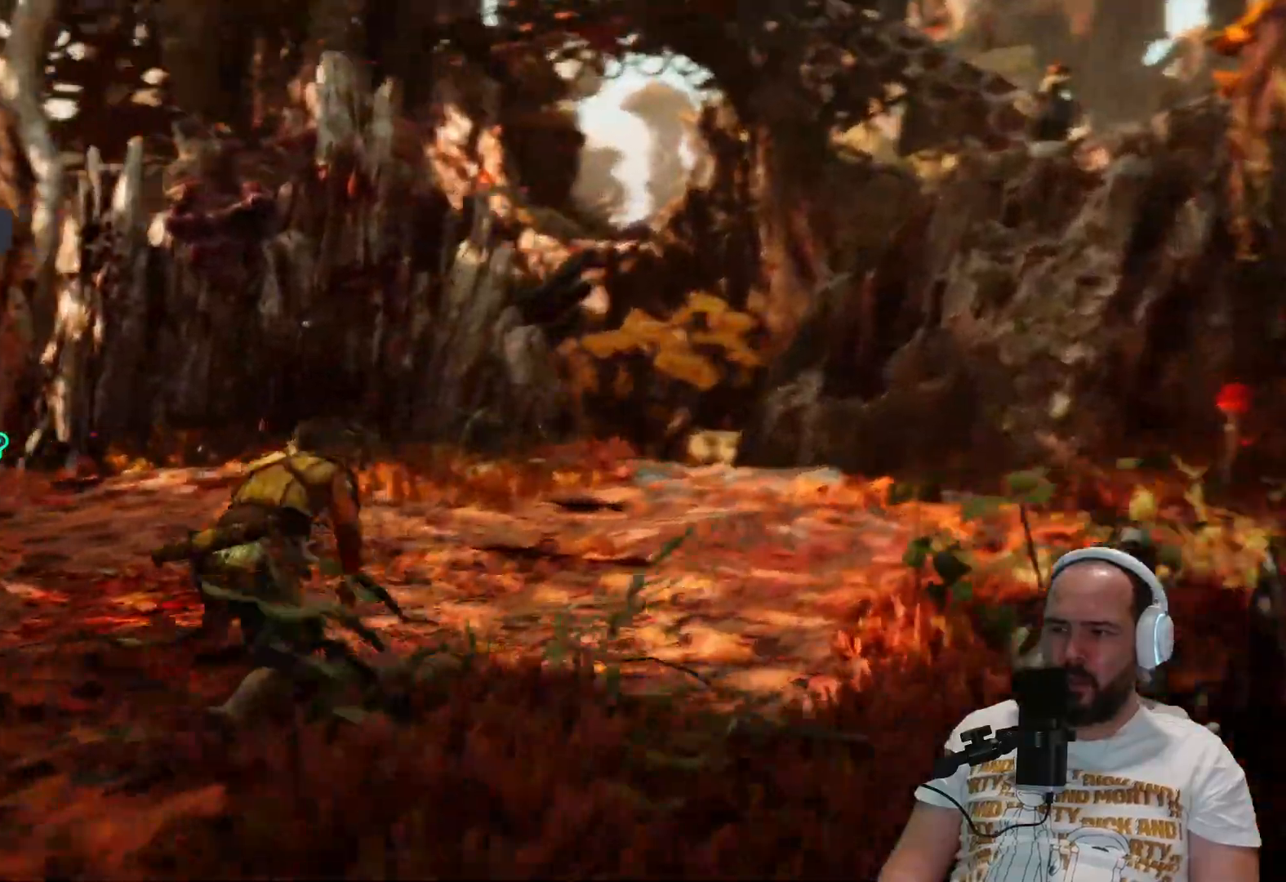
{"dt_ms": 500, "buttons": [], "left_stick": "up", "right_stick": "down-left", "events": [[167, "left_stick", "up"], [250, "right_stick", "center"], [483, "right_stick", "down-left"]]}
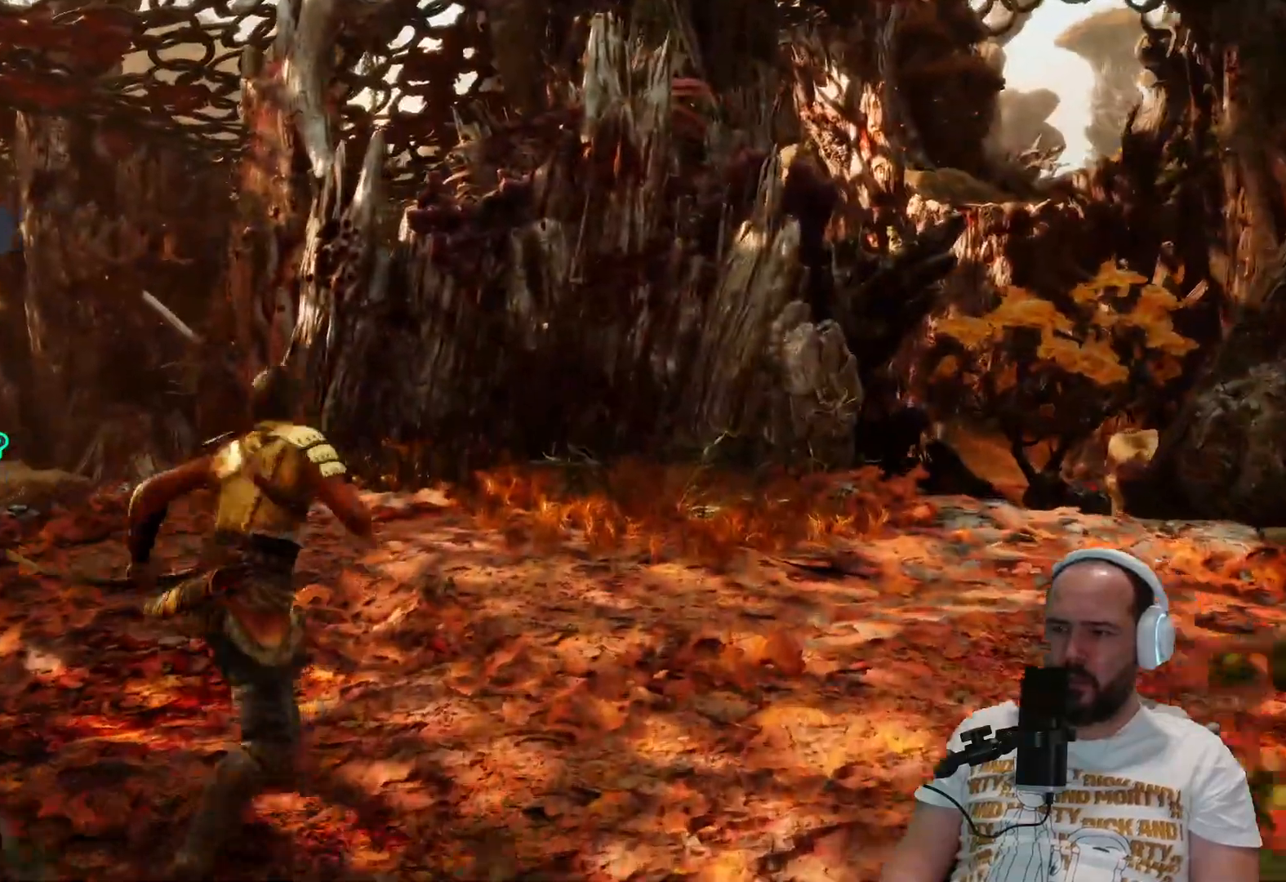
{"dt_ms": 500, "buttons": [], "left_stick": "up", "right_stick": "center", "events": [[133, "right_stick", "left"], [250, "L3", "down"], [333, "L3", "up"], [350, "right_stick", "center"]]}
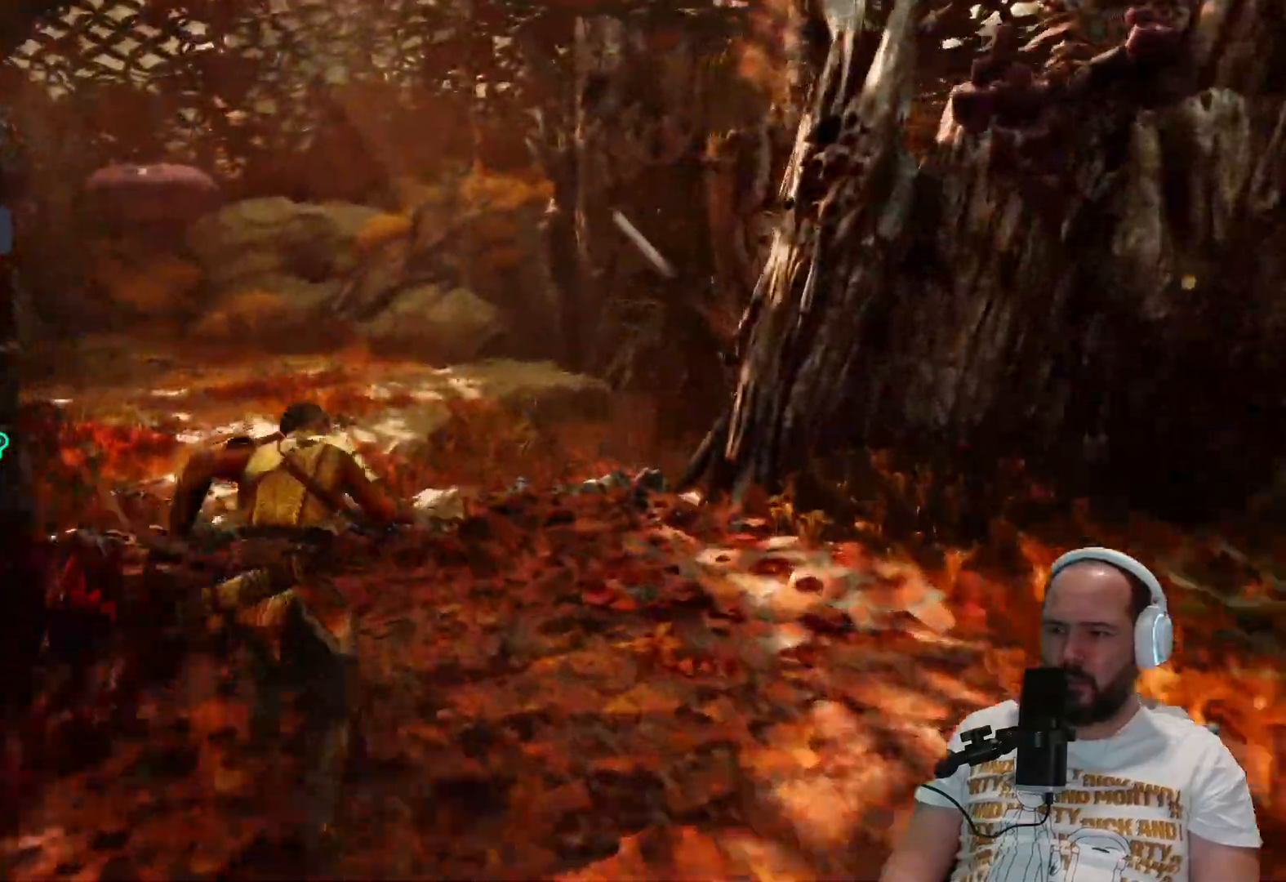
{"dt_ms": 500, "buttons": [], "left_stick": "up", "right_stick": "center", "events": []}
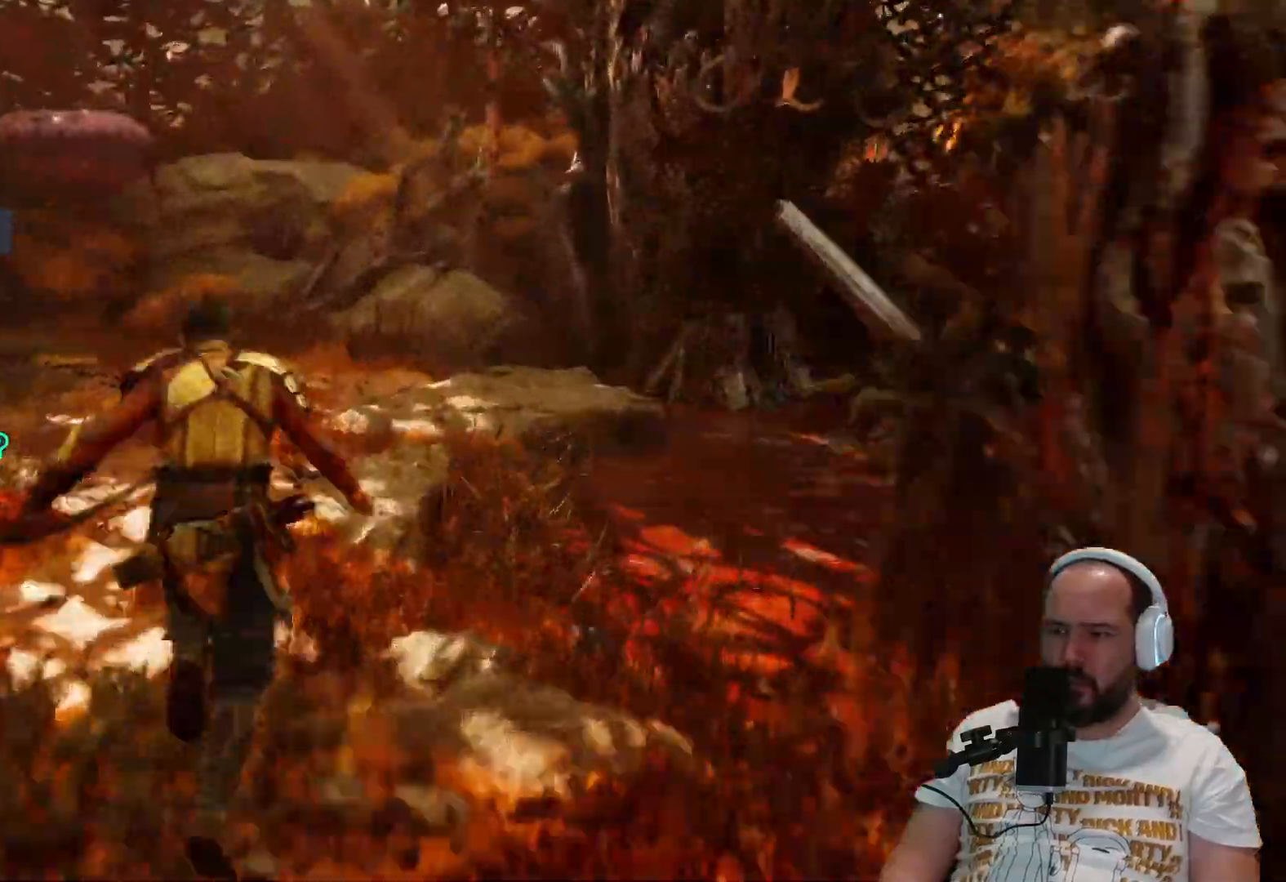
{"dt_ms": 500, "buttons": [], "left_stick": "up", "right_stick": "down-left", "events": [[33, "R1", "down"], [83, "R1", "up"], [267, "R1", "down"], [333, "R1", "up"], [467, "right_stick", "down-left"]]}
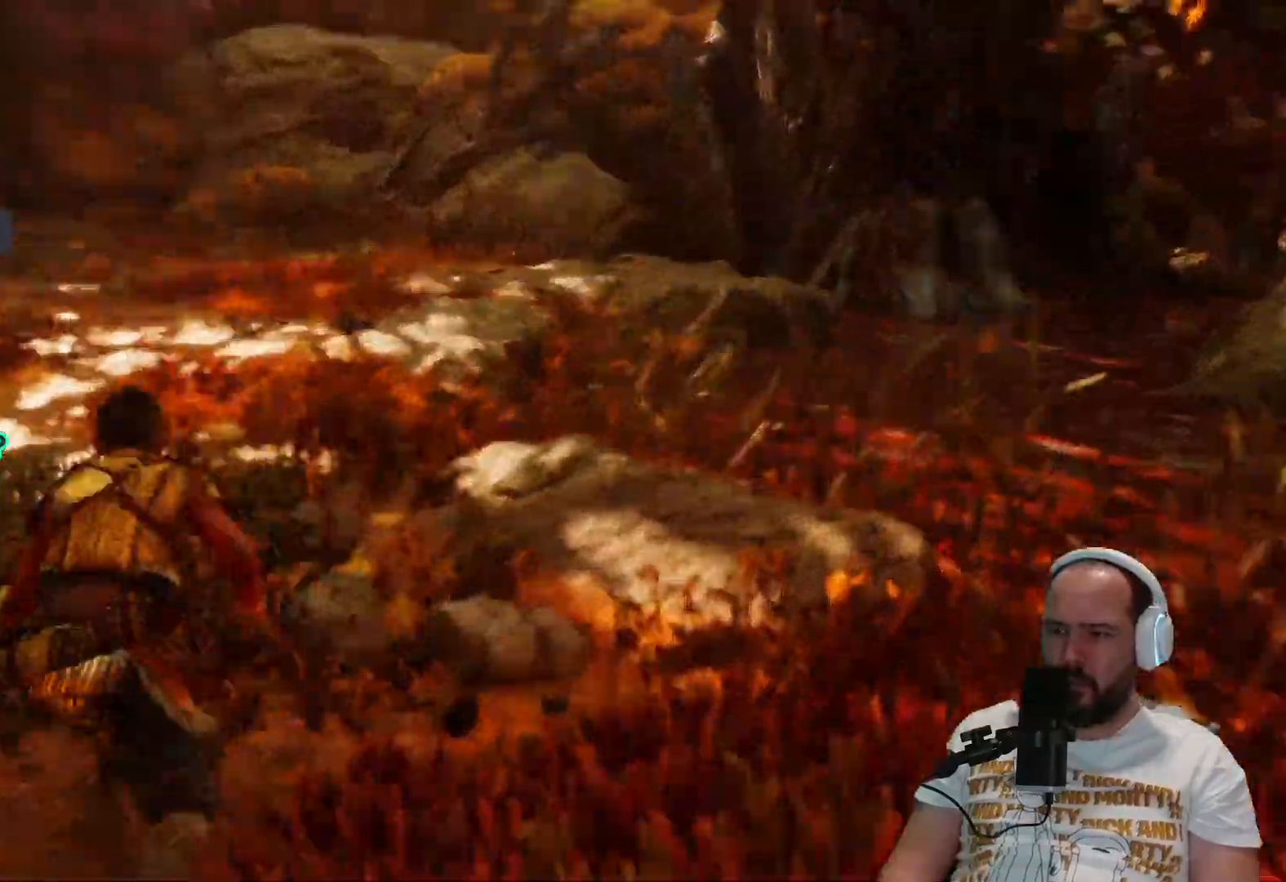
{"dt_ms": 1000, "buttons": [], "left_stick": "up", "right_stick": "center"}
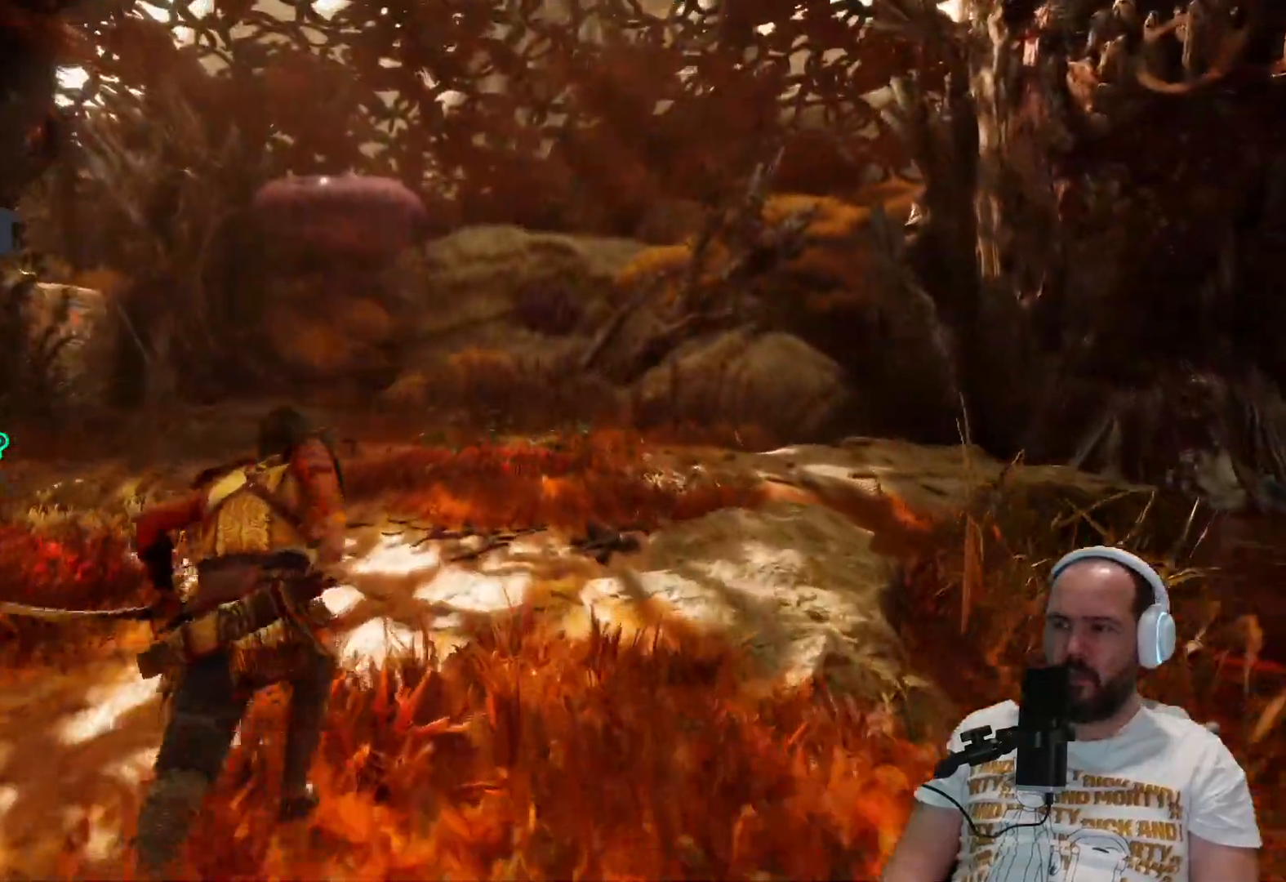
{"dt_ms": 500, "buttons": [], "left_stick": "up", "right_stick": "center", "events": []}
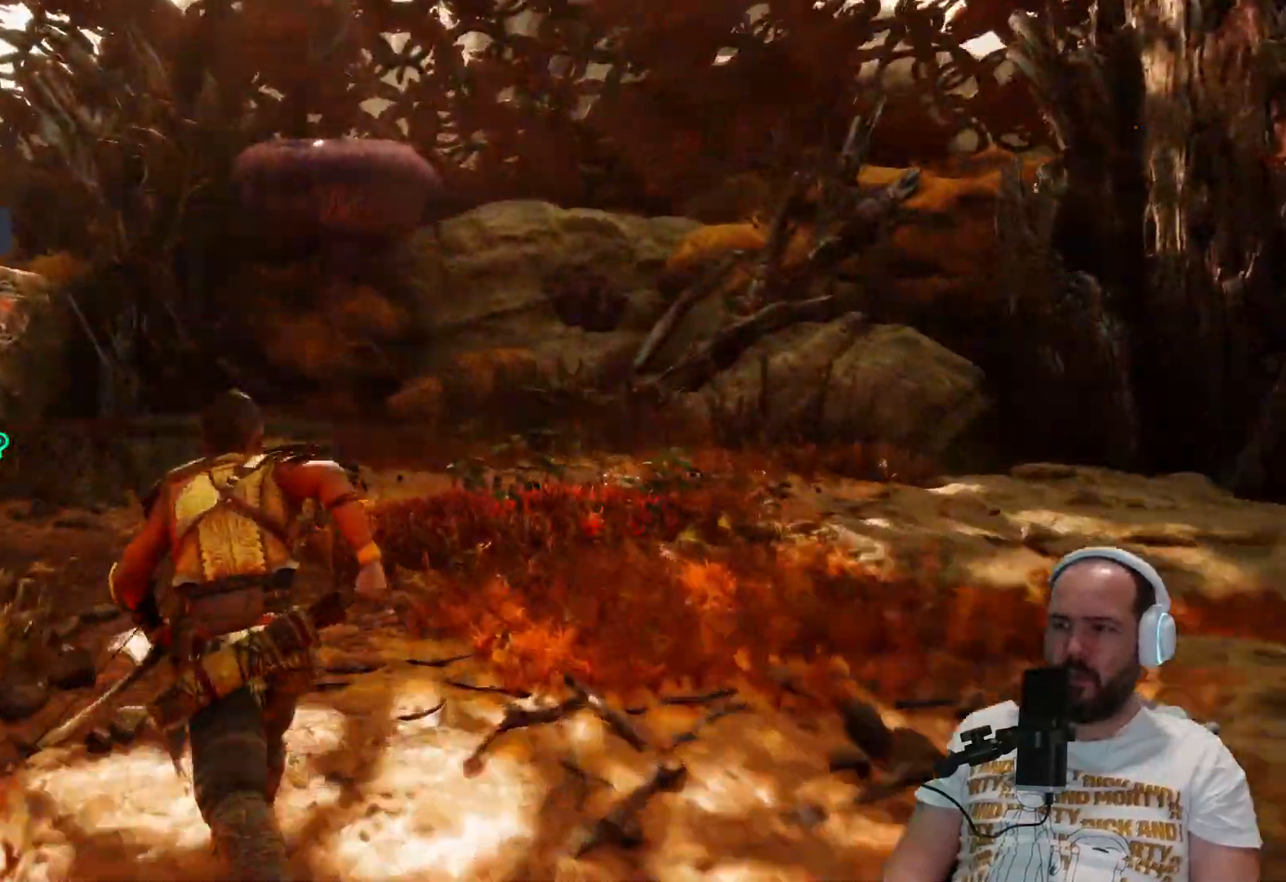
{"dt_ms": 500, "buttons": ["L2"], "left_stick": "up", "right_stick": "right", "events": [[33, "right_stick", "up"], [183, "L2", "down"], [483, "right_stick", "right"]]}
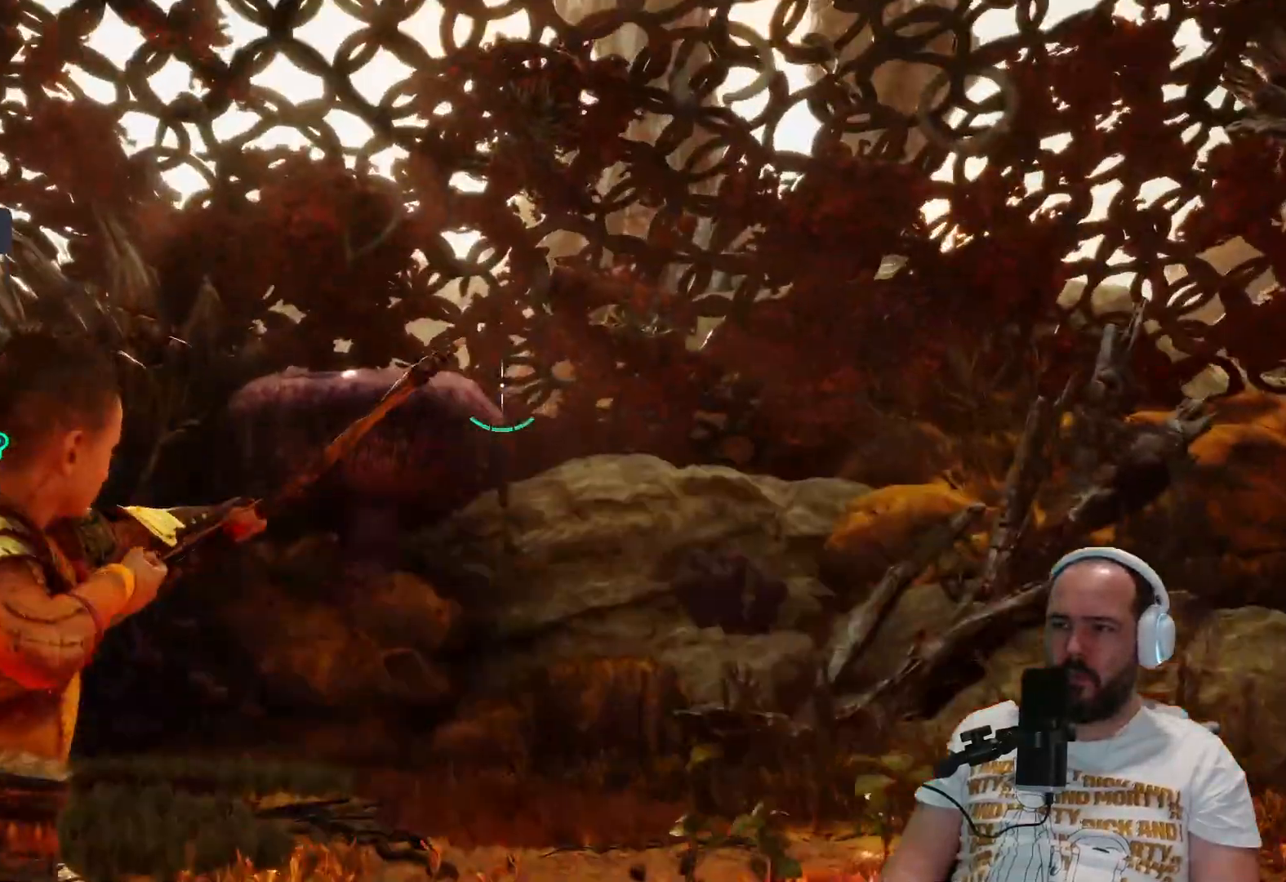
{"dt_ms": 500, "buttons": ["L2"], "left_stick": "up", "right_stick": "center", "events": [[83, "right_stick", "center"]]}
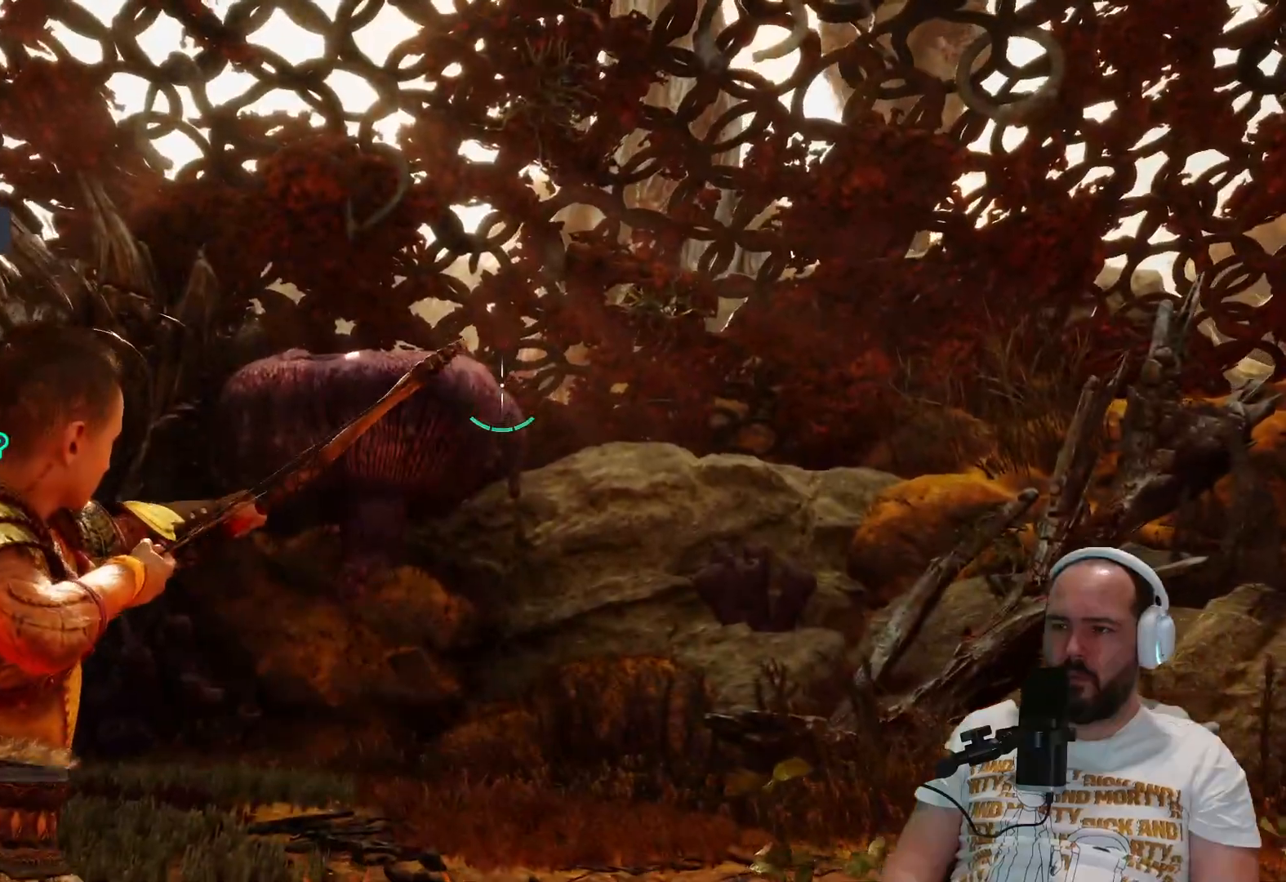
{"dt_ms": 500, "buttons": [], "left_stick": "up-right", "right_stick": "center", "events": [[17, "L2", "up"], [17, "right_stick", "down-left"], [233, "L3", "down"], [233, "left_stick", "up-right"], [233, "right_stick", "left"], [417, "L3", "up"], [433, "right_stick", "center"]]}
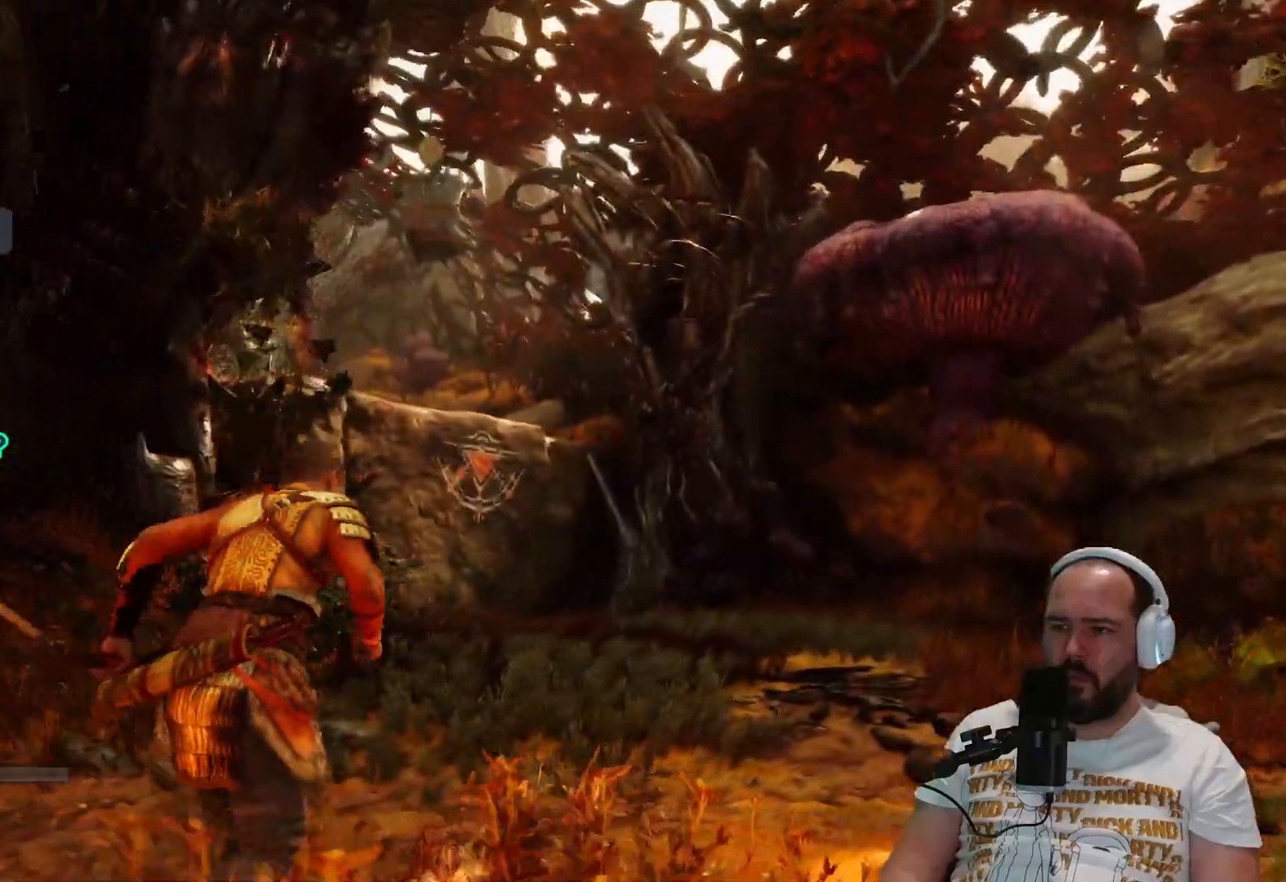
{"dt_ms": 500, "buttons": [], "left_stick": "up", "right_stick": "center", "events": [[100, "left_stick", "up"]]}
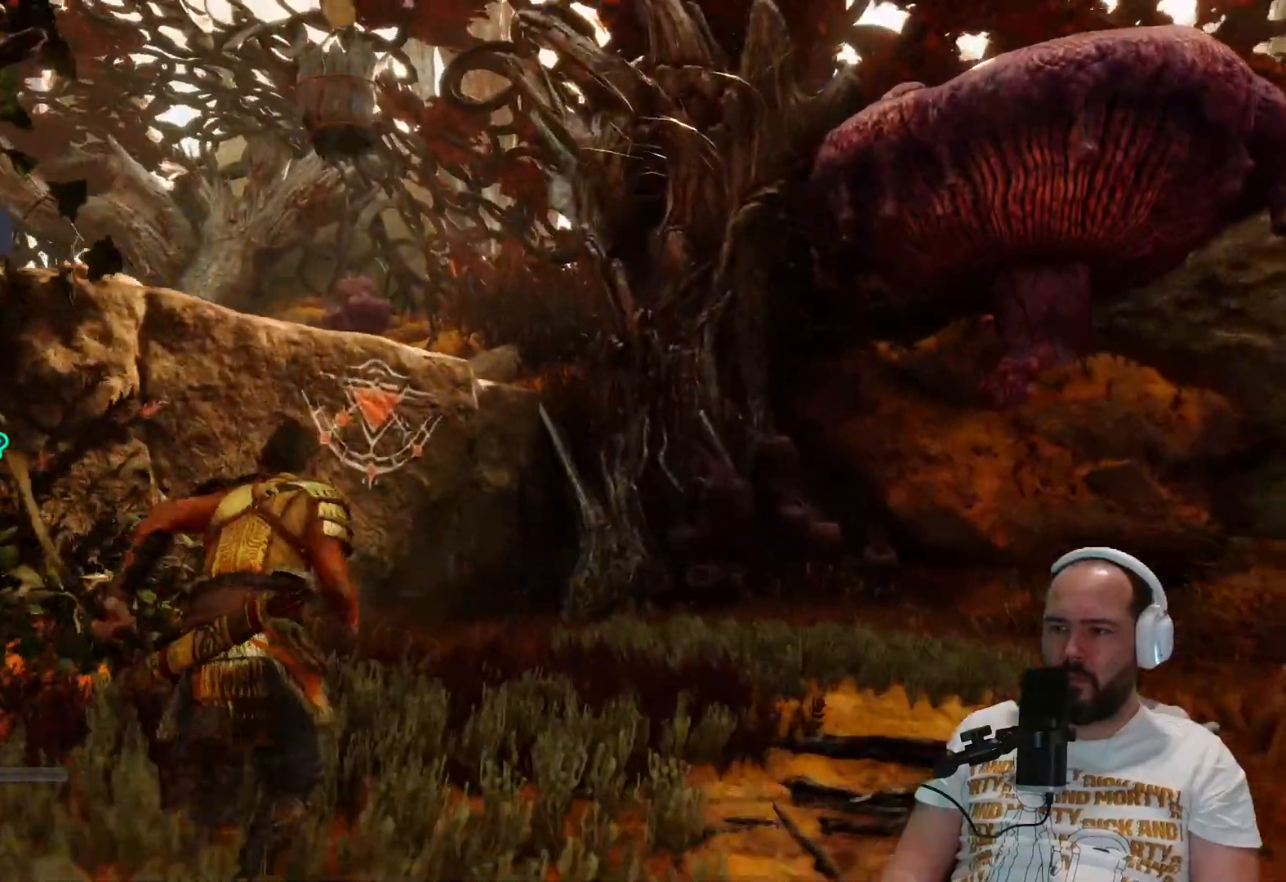
{"dt_ms": 500, "buttons": [], "left_stick": "up", "right_stick": "center", "events": [[267, "CIRCLE", "down"], [467, "CIRCLE", "up"]]}
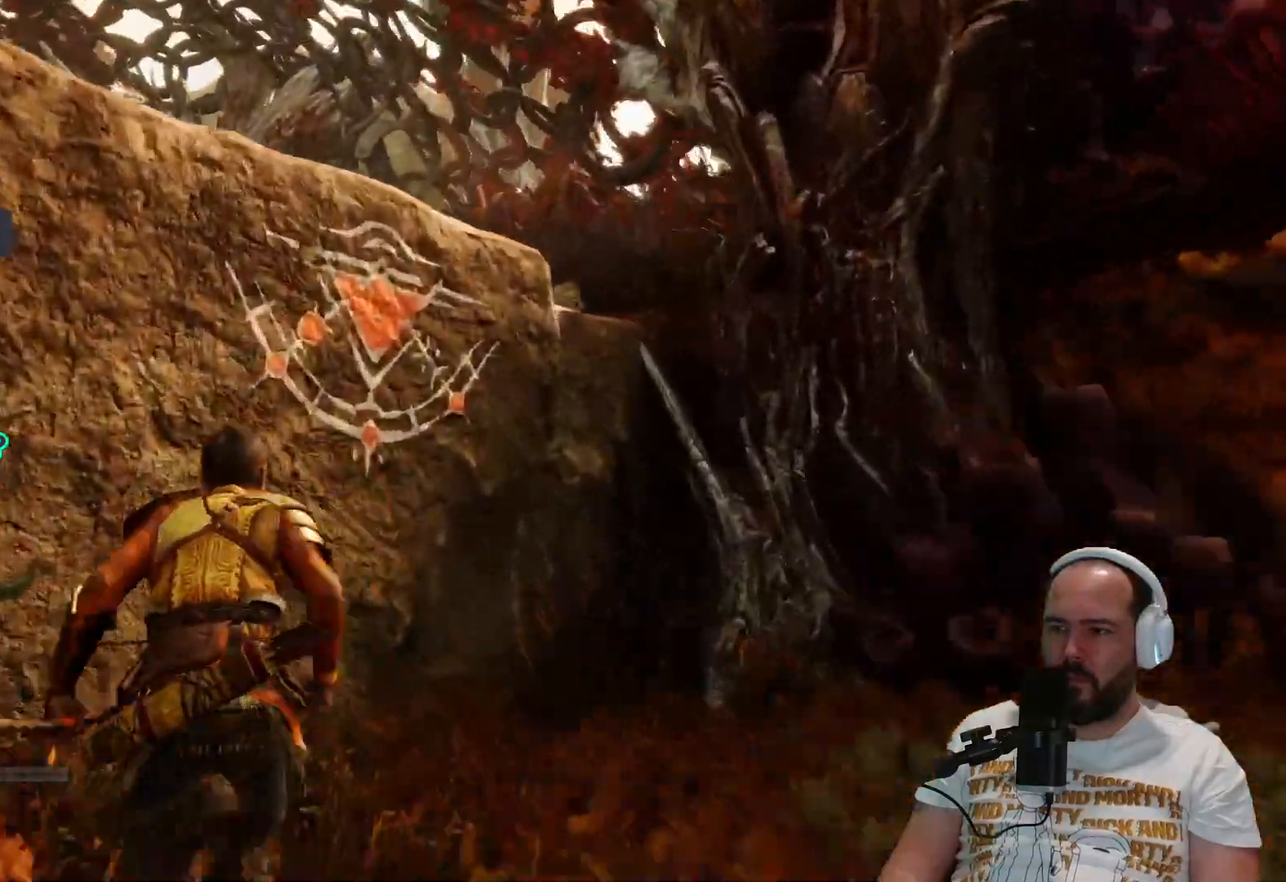
{"dt_ms": 500, "buttons": [], "left_stick": "up", "right_stick": "center", "events": [[100, "CIRCLE", "down"], [233, "CIRCLE", "up"]]}
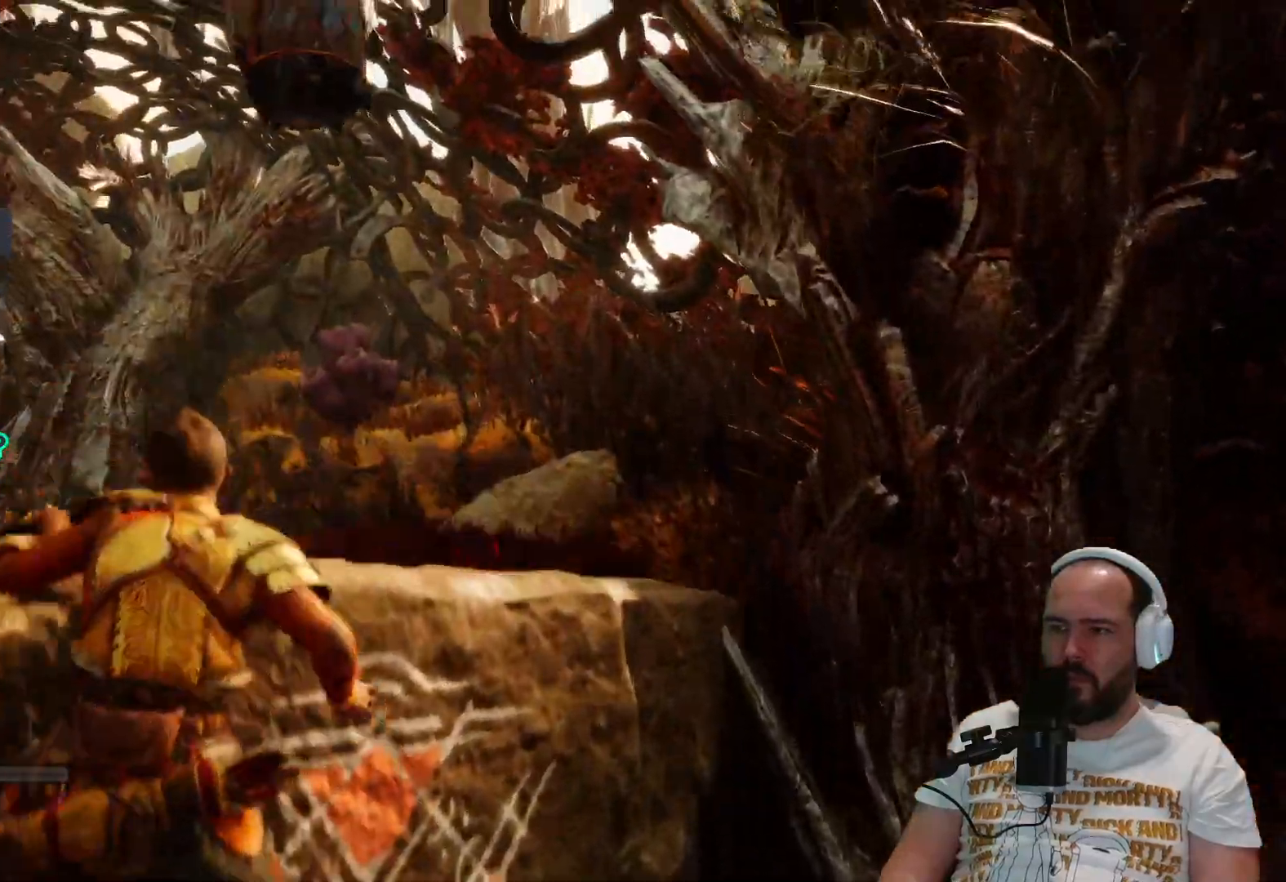
{"dt_ms": 500, "buttons": [], "left_stick": "up-left", "right_stick": "up-right", "events": [[33, "right_stick", "up"], [167, "left_stick", "up-left"], [317, "right_stick", "up-right"]]}
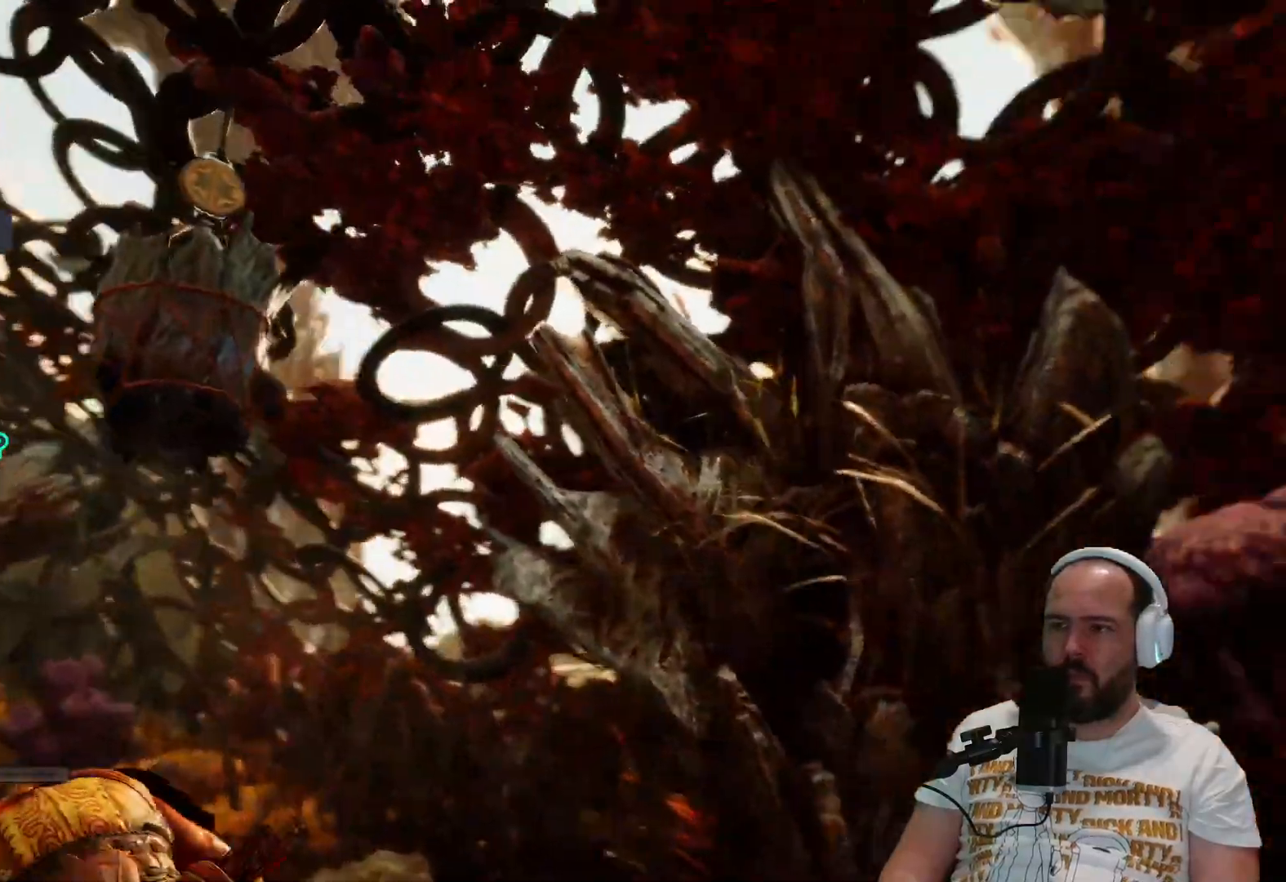
{"dt_ms": 500, "buttons": ["L2"], "left_stick": "down-left", "right_stick": "up-left", "events": [[67, "right_stick", "right"], [167, "L2", "down"], [183, "left_stick", "left"], [183, "right_stick", "up-right"], [300, "left_stick", "down-left"], [500, "right_stick", "up-left"]]}
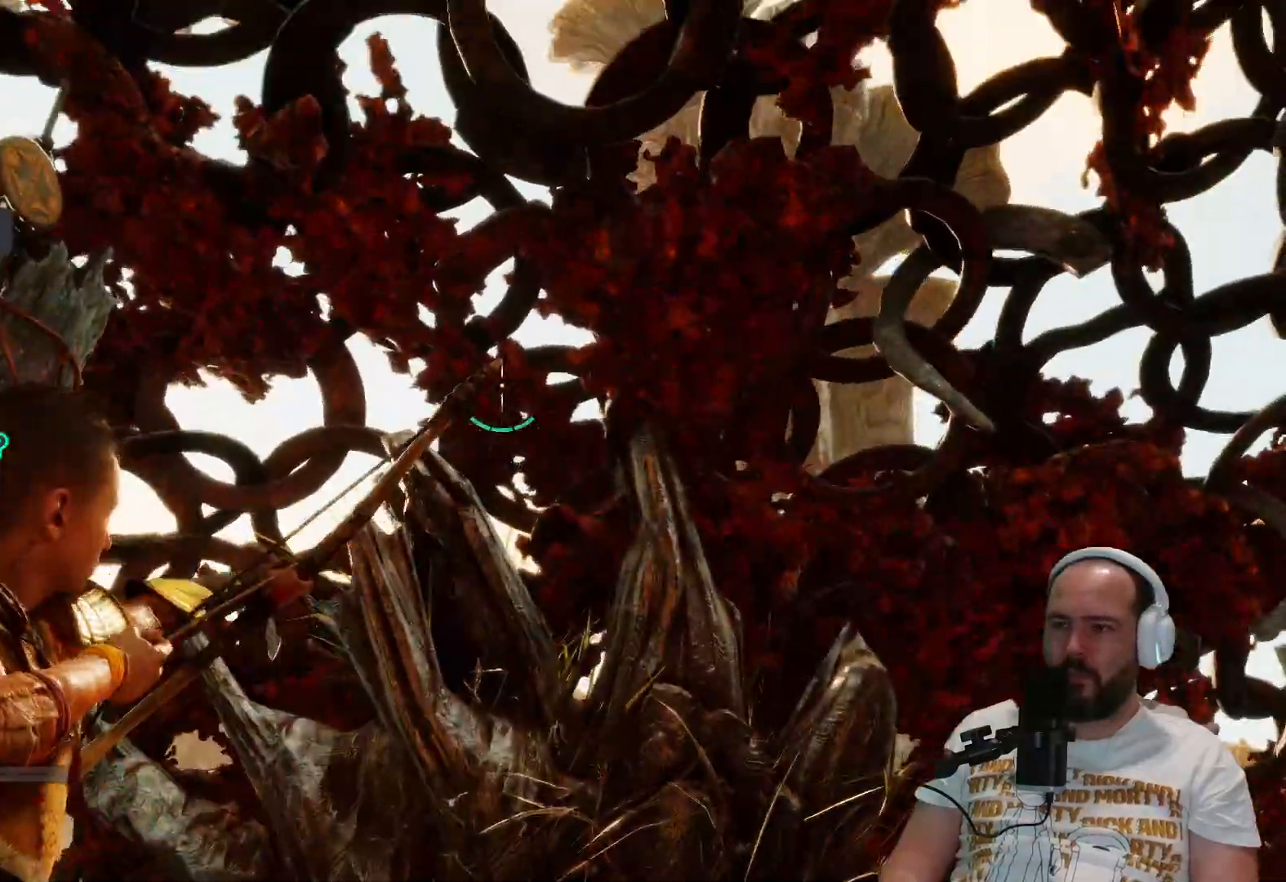
{"dt_ms": 500, "buttons": ["L2"], "left_stick": "down-left", "right_stick": "left"}
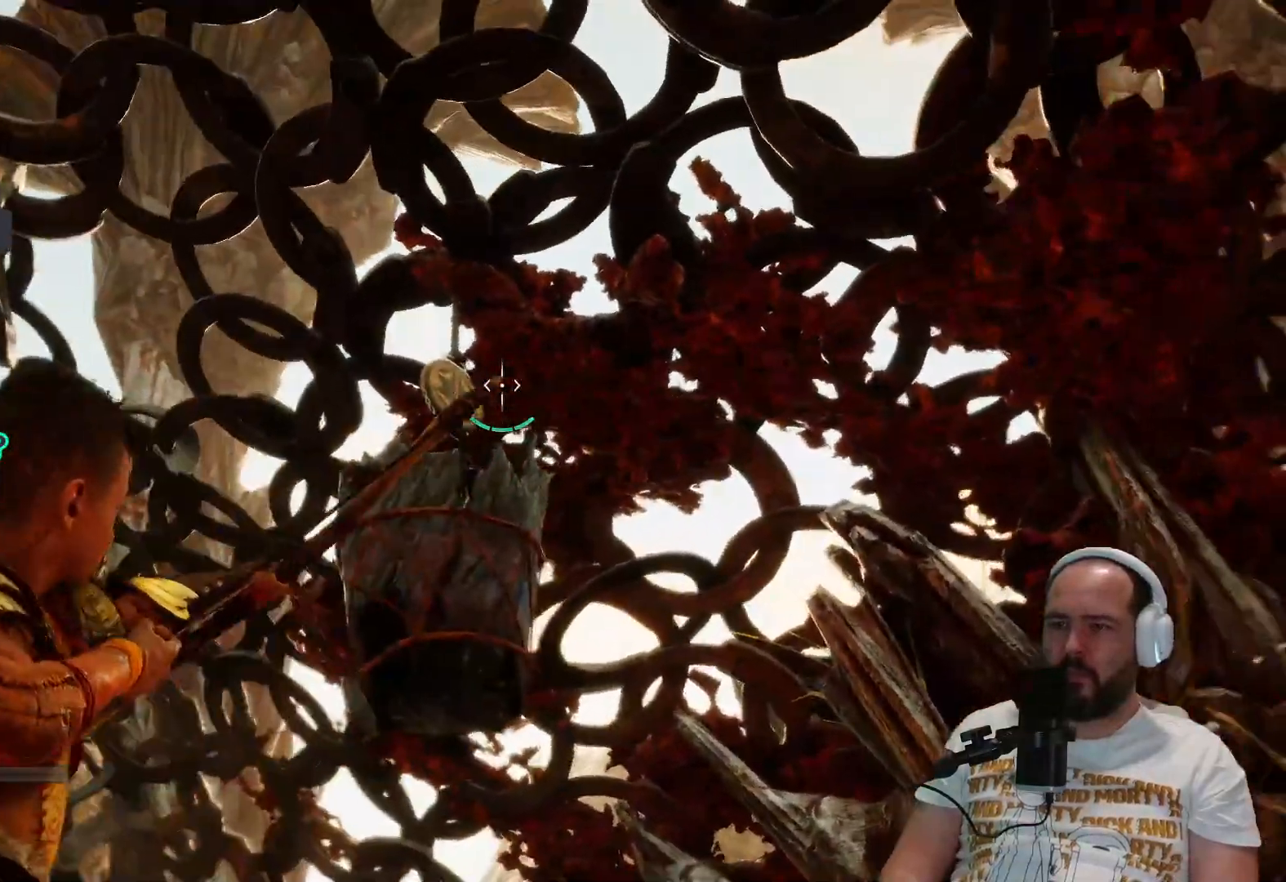
{"dt_ms": 500, "buttons": [], "left_stick": "center", "right_stick": "center", "events": [[67, "R2", "down"], [67, "right_stick", "center"], [167, "left_stick", "center"], [233, "R2", "up"], [333, "L2", "up"]]}
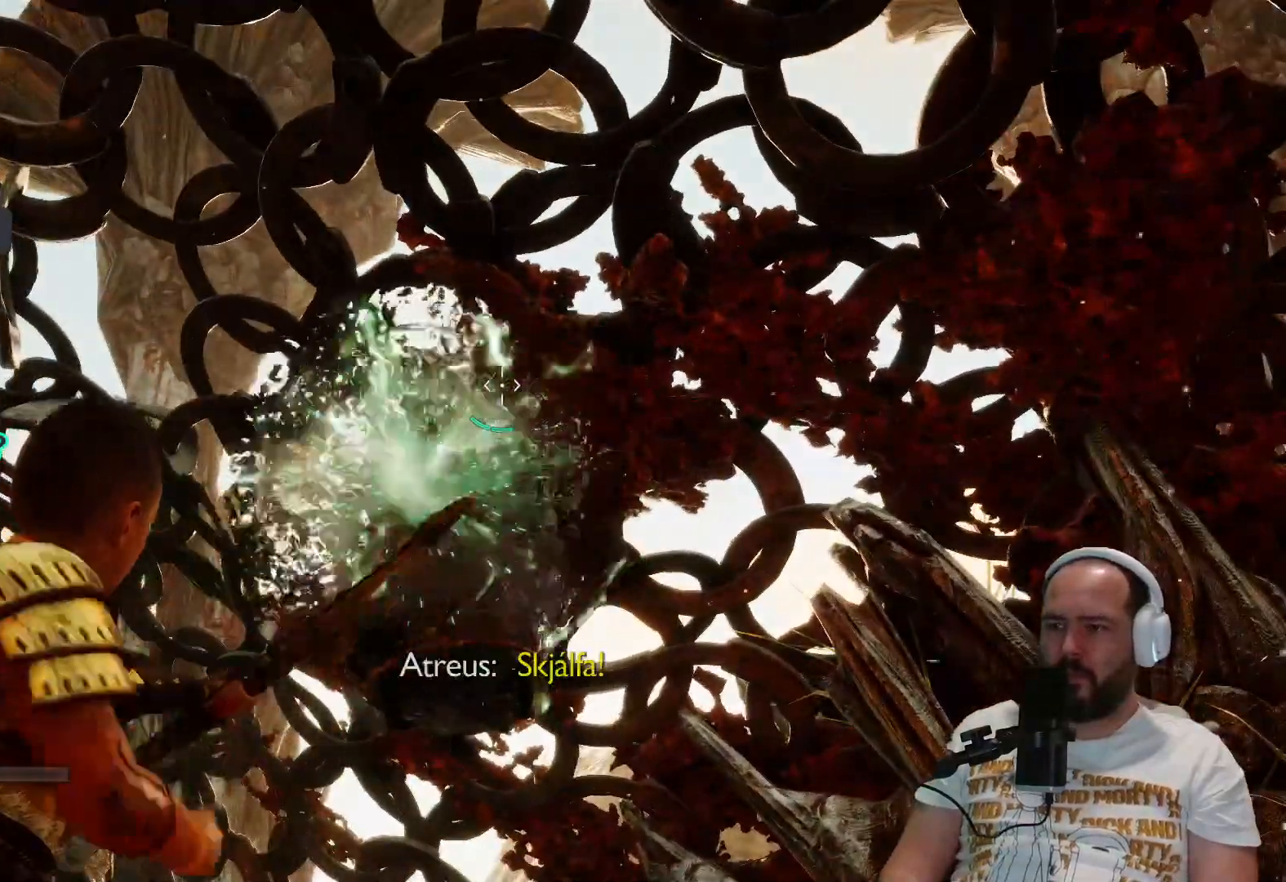
{"dt_ms": 500, "buttons": [], "left_stick": "center", "right_stick": "down", "events": [[433, "right_stick", "down"]]}